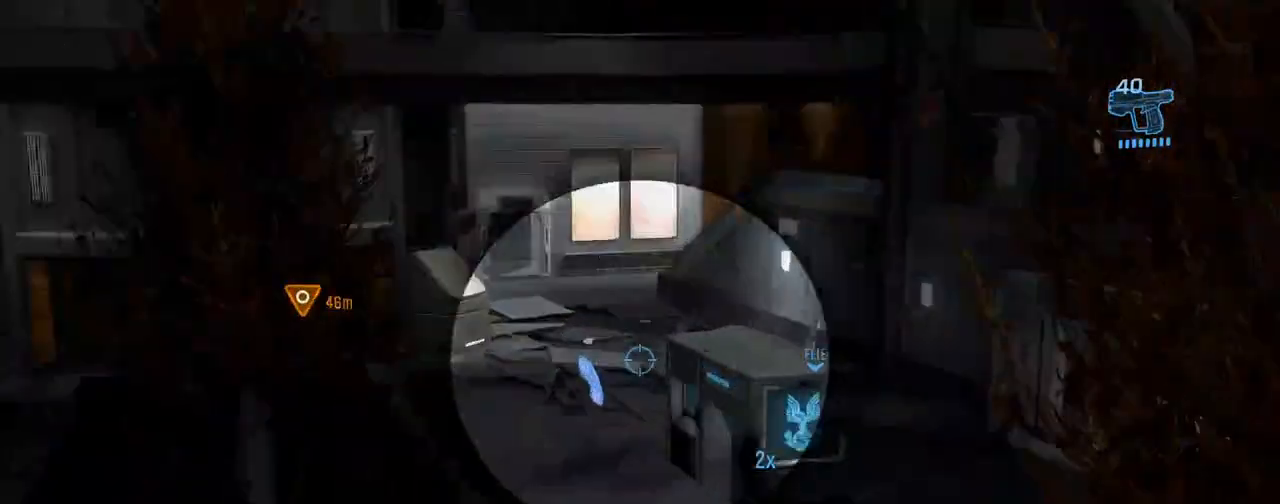
Gameplay with a controller (Xbox layout); each line is a JSON object with the inputs held at the frame after it. "events" lists button and stick changes between this image and that frame as [ms after this image, input, new state], when the widget could be followed in between. Not read: L3 R3 TOUCHPAD other_buttons right_stick.
{"buttons": [], "left_stick": "center", "events": []}
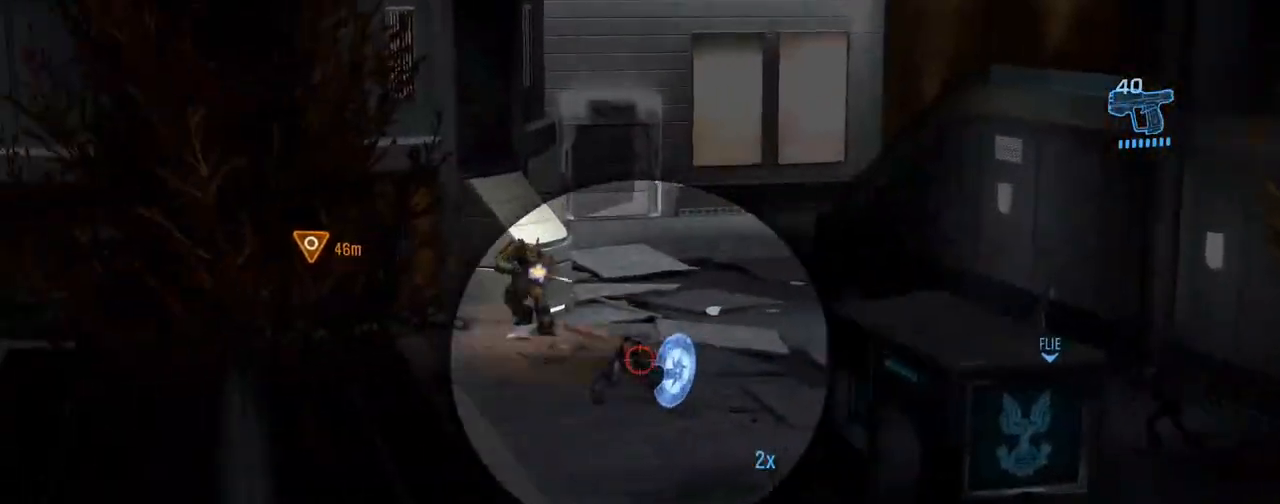
{"buttons": [], "left_stick": "center", "events": []}
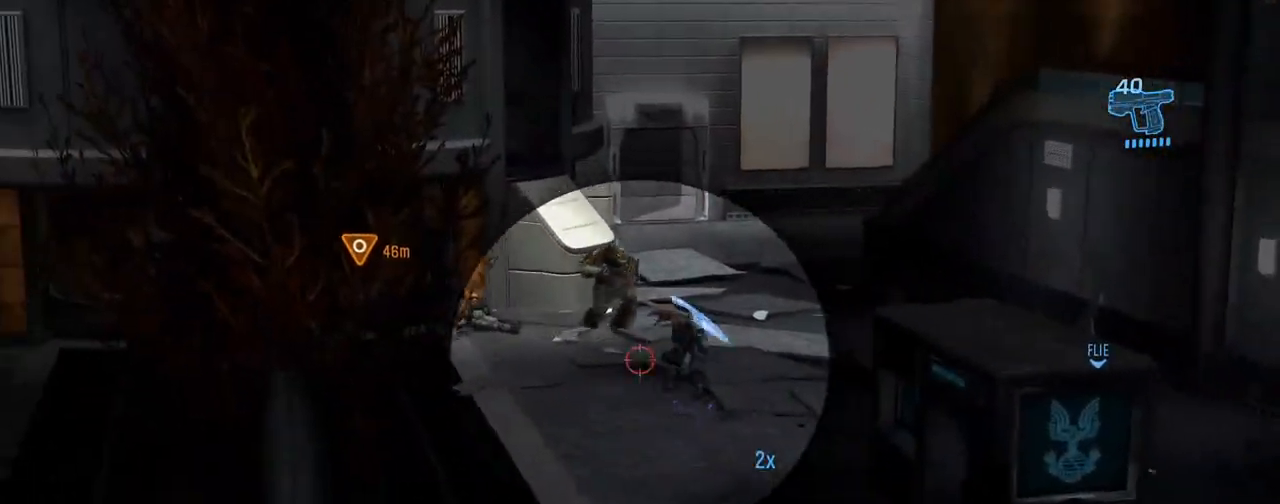
{"buttons": [], "left_stick": "center", "events": []}
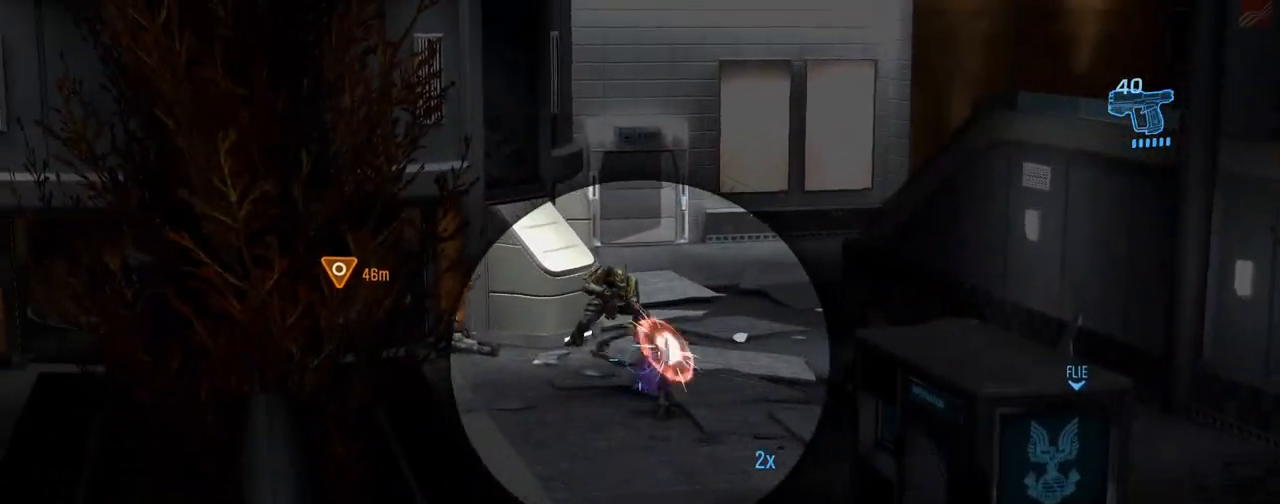
{"buttons": [], "left_stick": "center", "events": [[367, "R2", "down"], [467, "R2", "up"]]}
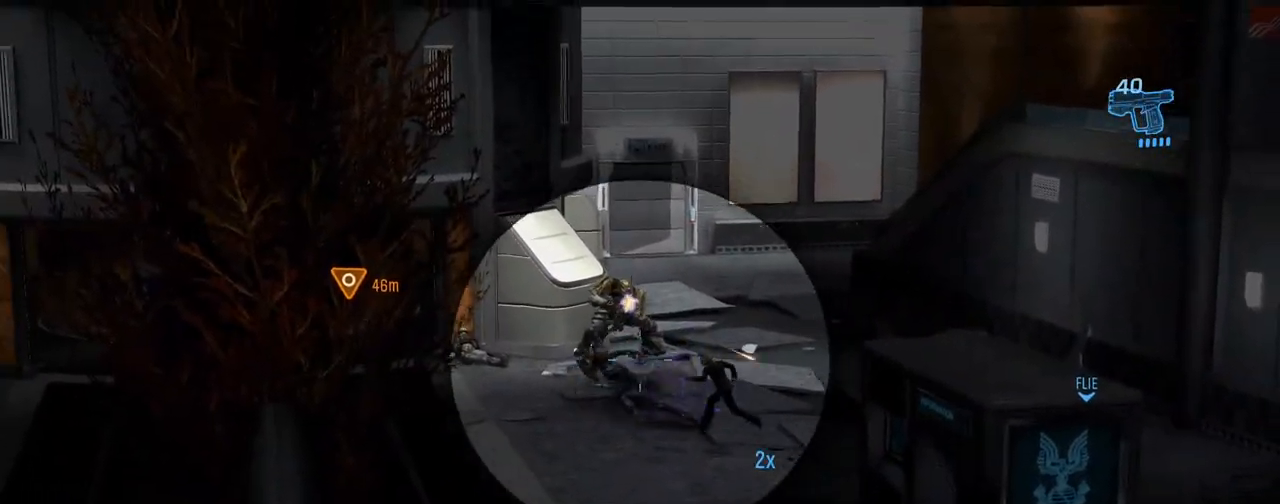
{"buttons": [], "left_stick": "center", "events": []}
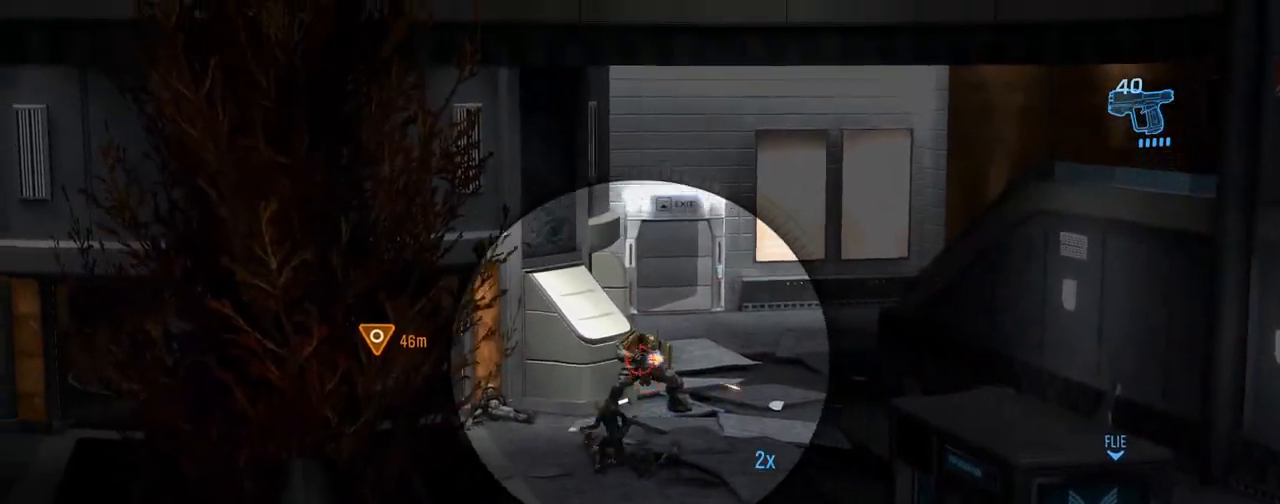
{"buttons": [], "left_stick": "center", "events": [[134, "R2", "down"], [234, "R2", "up"]]}
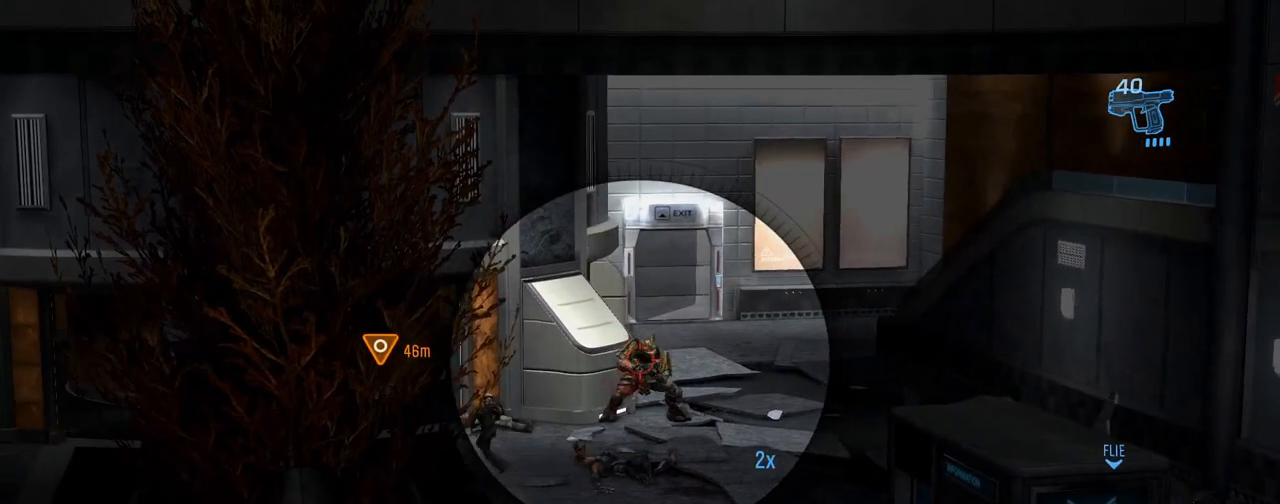
{"buttons": ["R2"], "left_stick": "center", "events": [[33, "R2", "down"], [167, "R2", "up"], [467, "R2", "down"]]}
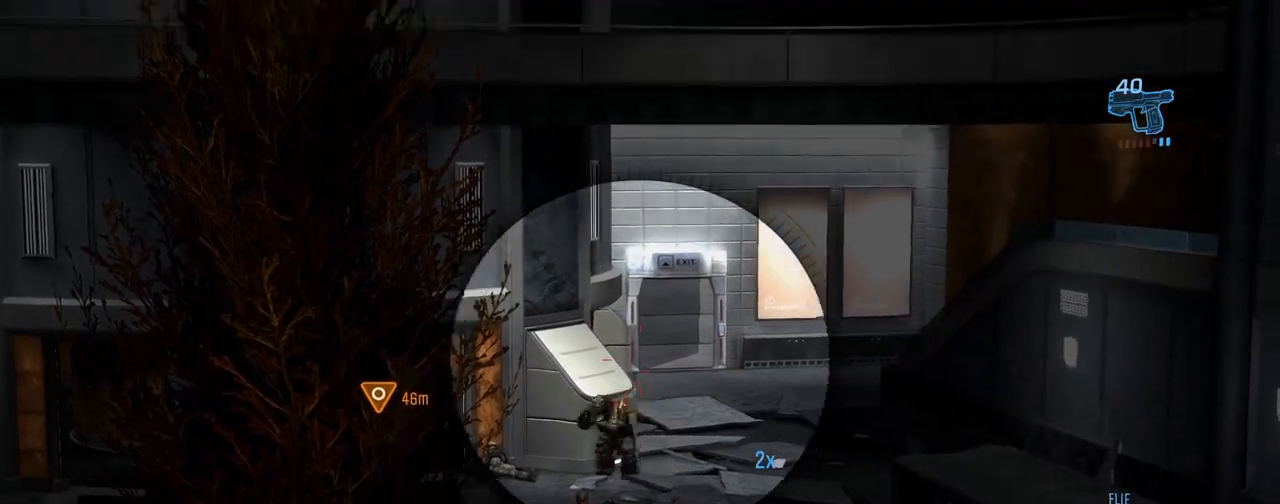
{"buttons": [], "left_stick": "center", "events": [[67, "R2", "up"]]}